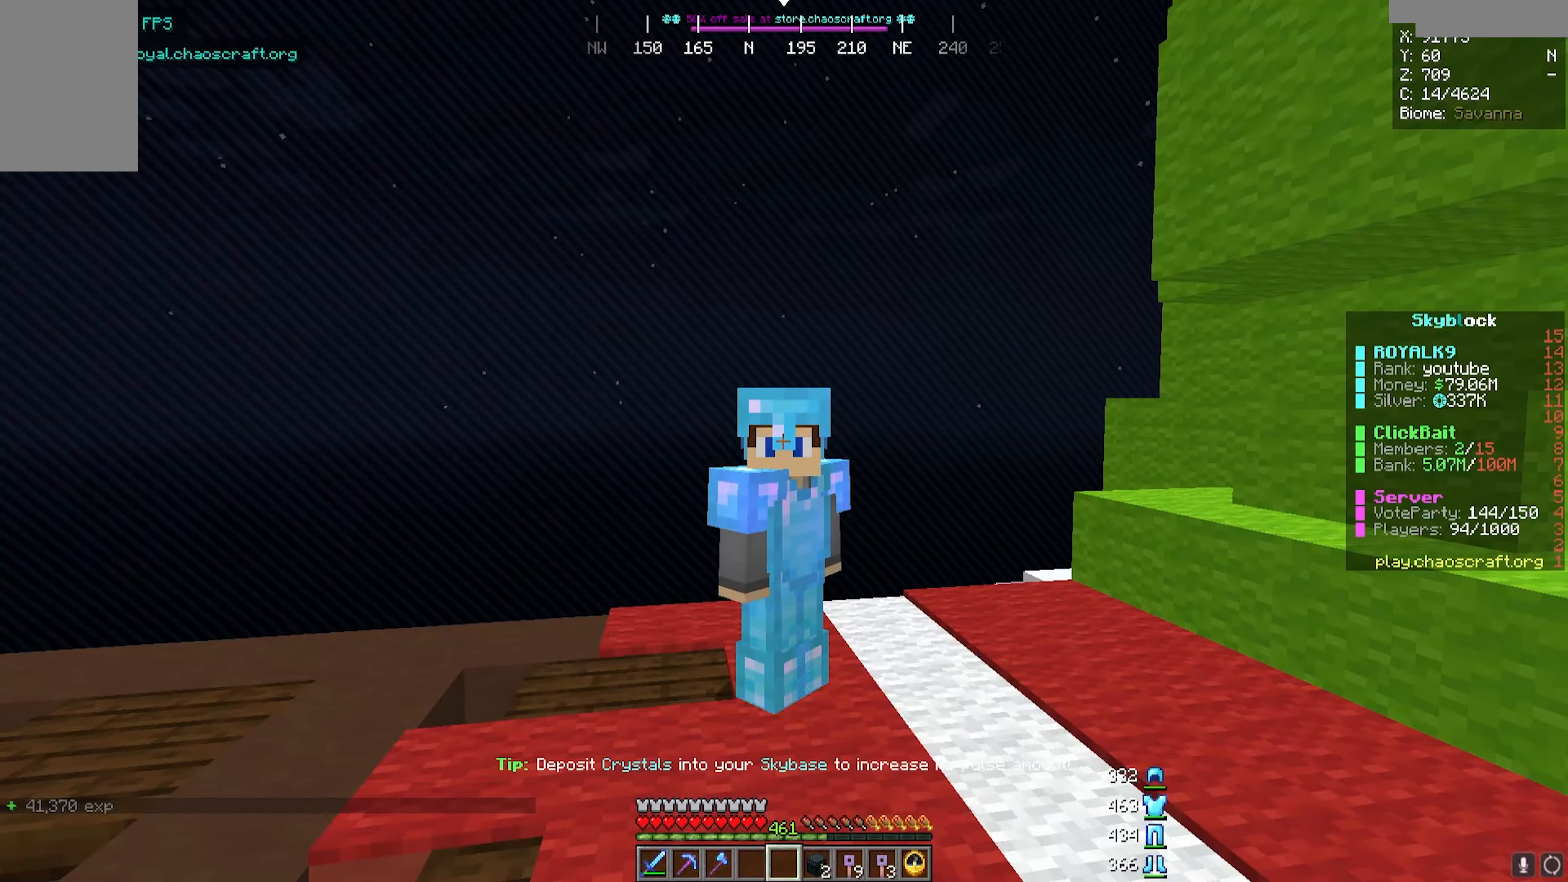
Gameplay with keyboard and mouse; each line is a JSON object with the keys and mouse buttons held at the frame after it. "events" lists presses ("down") and releases ("up") of "a", "d", "s", "w", "mouse_left" and "mouse_right" between this image and that frame as [ms after this image, input, new state], when the widget could be followed in between. "mouse_left", "mouse_right" = the "left", "right" buttons of the "mouse" list. No other keys are recorded. Fast repeated clicks can show as one long hold. Mouse movement is not recorded.
{"keys": ["a", "w"], "mouse": [], "events": [[250, "w", "down"], [333, "a", "down"]]}
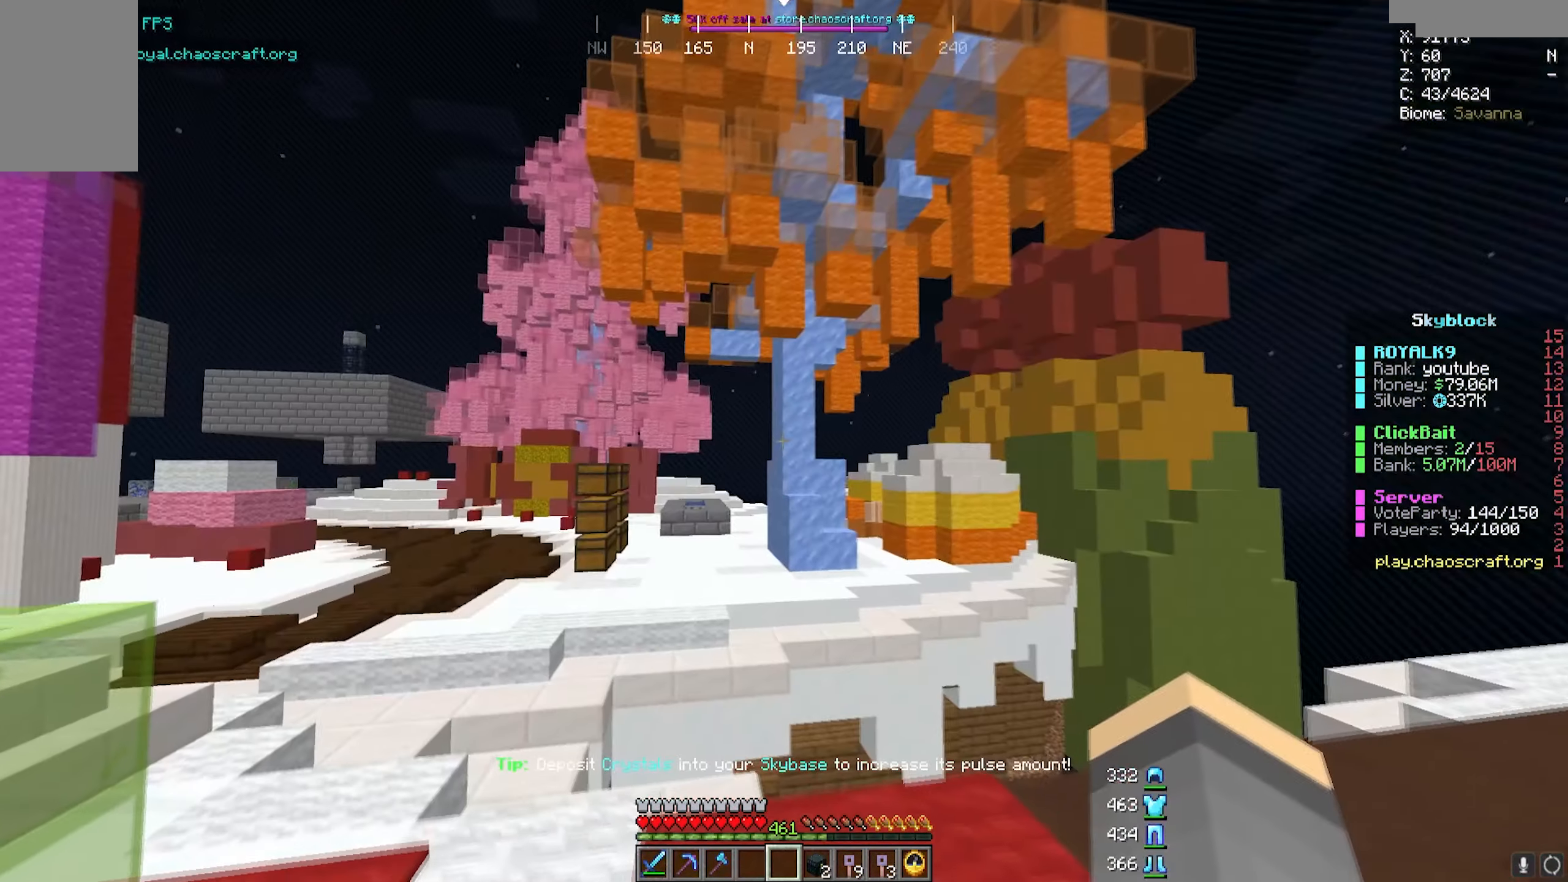
{"keys": ["w"], "mouse": [], "events": [[467, "a", "up"]]}
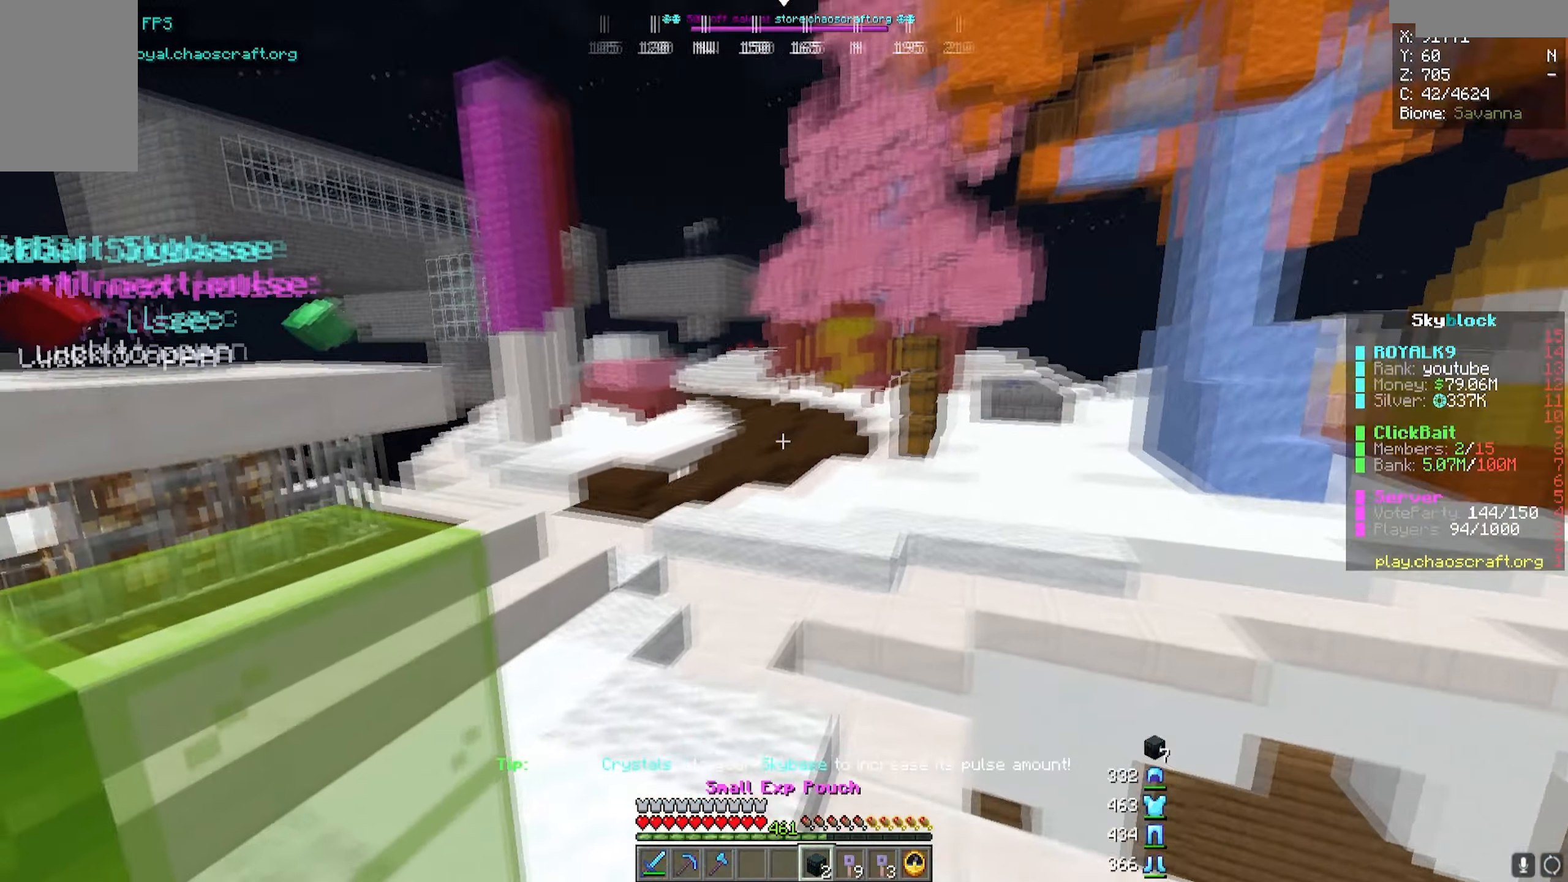
{"keys": ["w"], "mouse": ["right"], "events": [[317, "mouse_right", "down"]]}
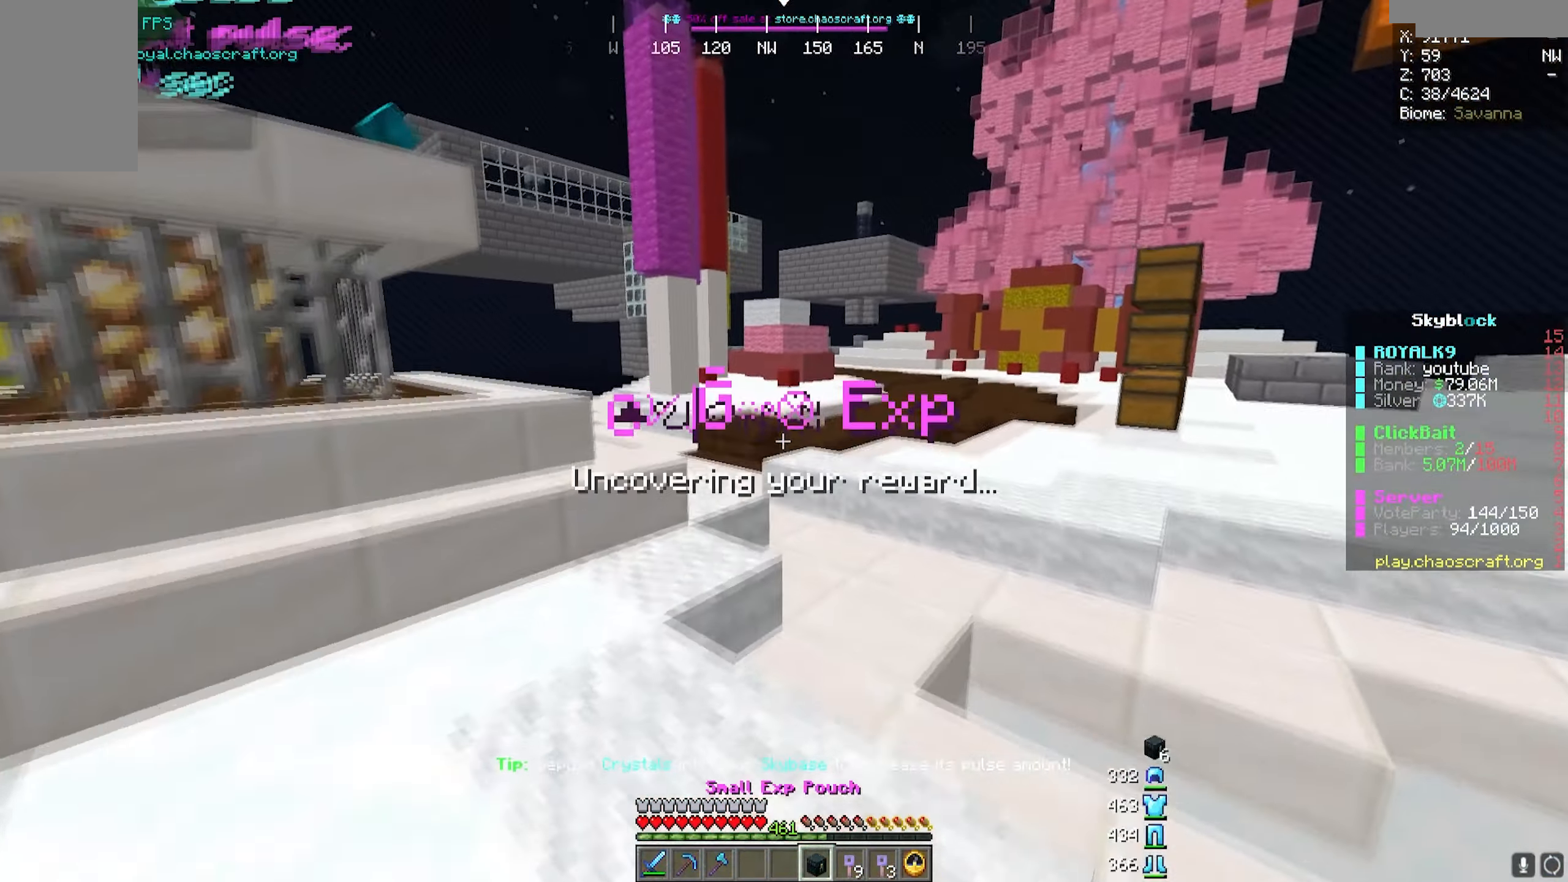
{"keys": ["w"], "mouse": [], "events": [[17, "mouse_right", "up"]]}
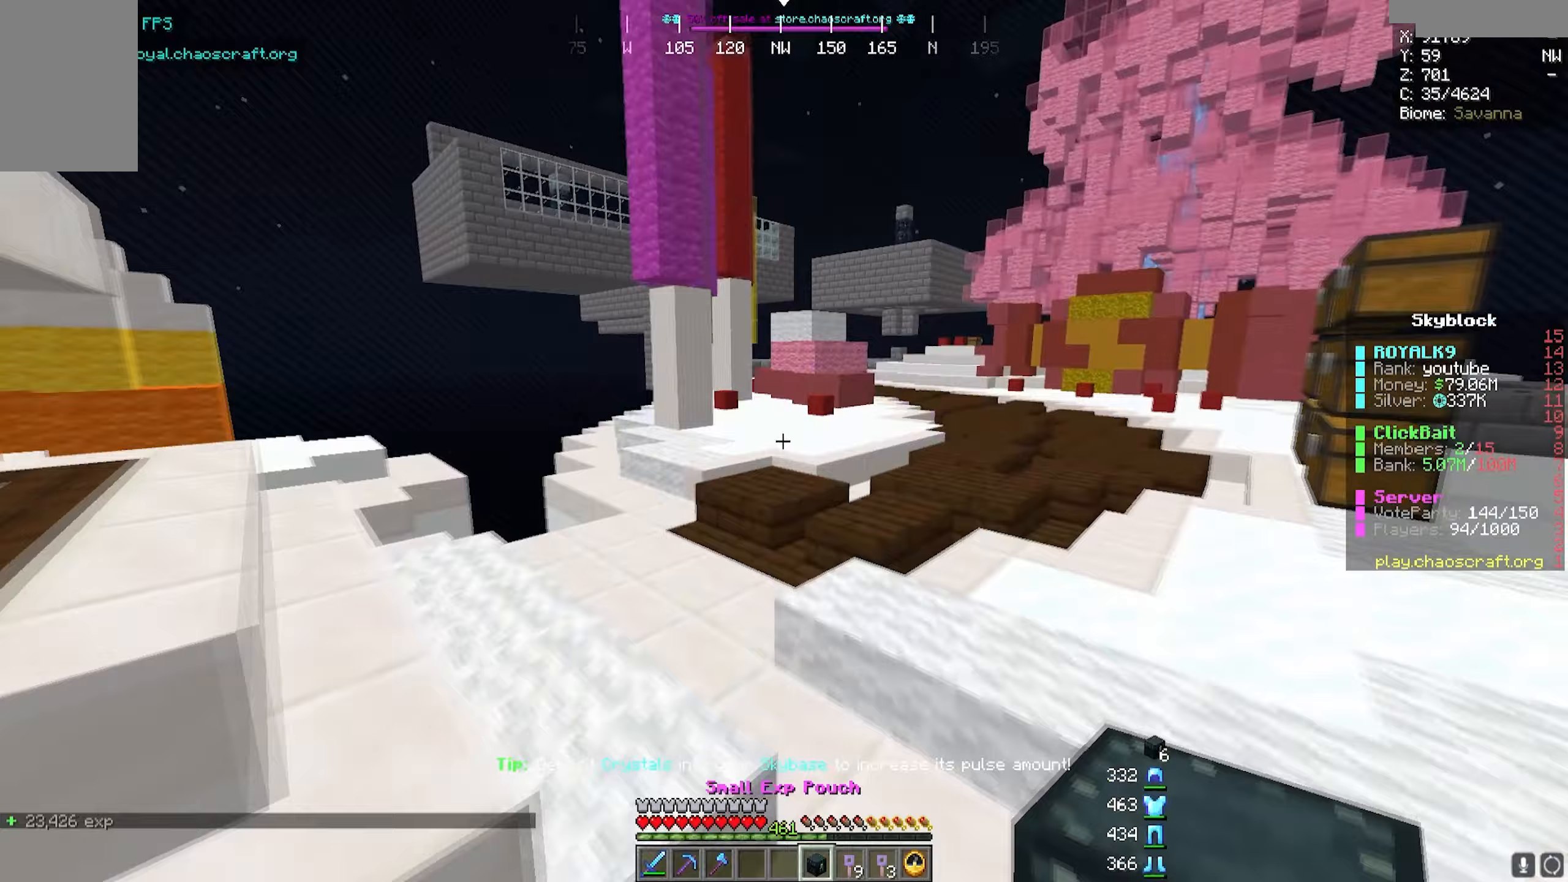
{"keys": ["w"], "mouse": [], "events": []}
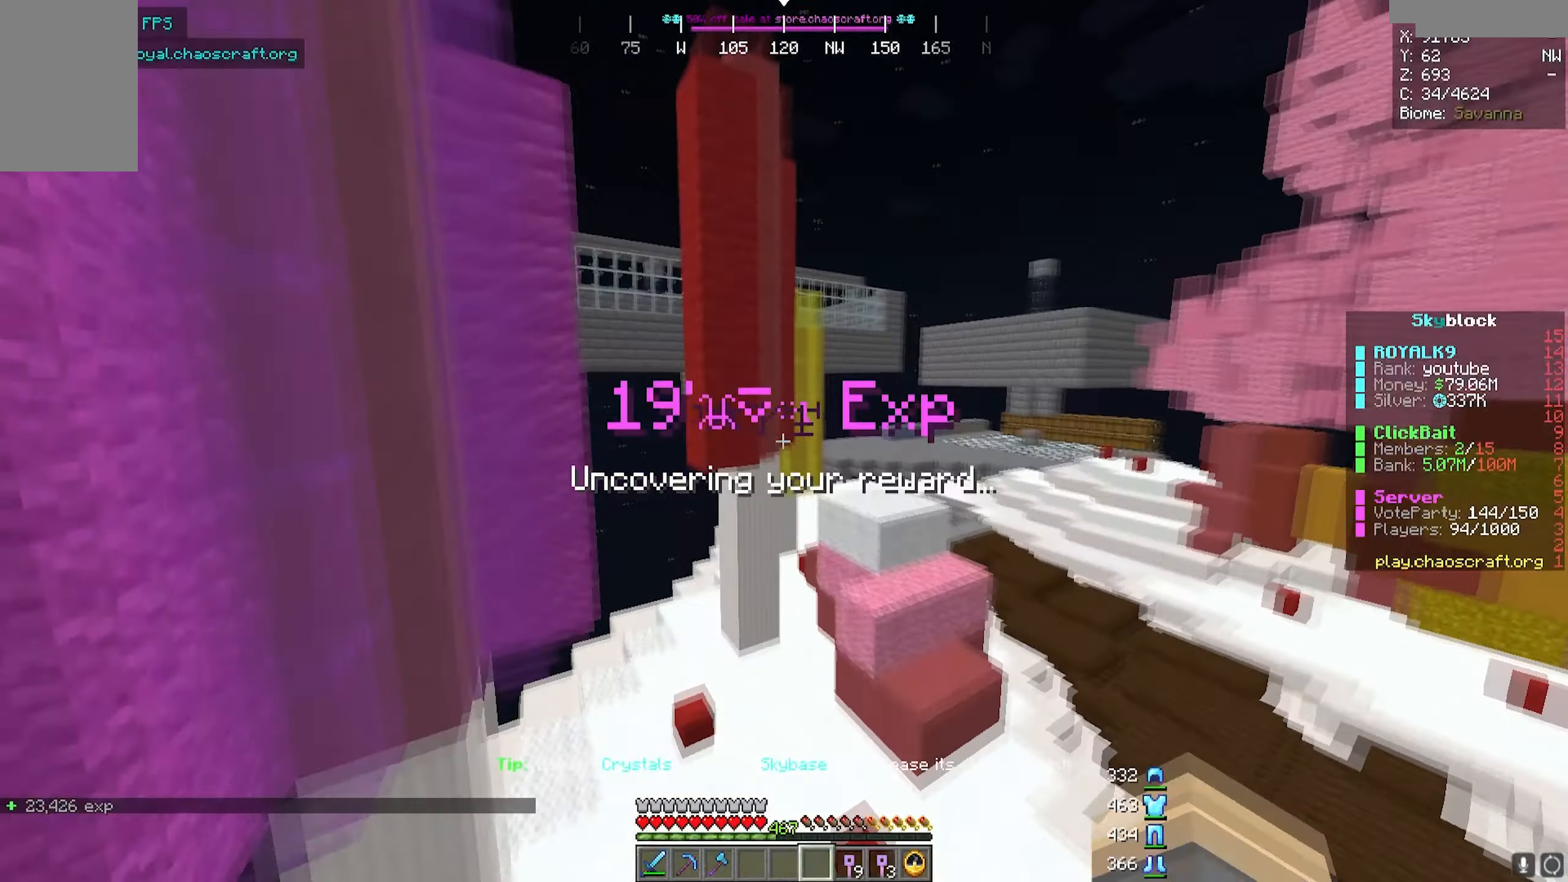
{"keys": ["w"], "mouse": [], "events": []}
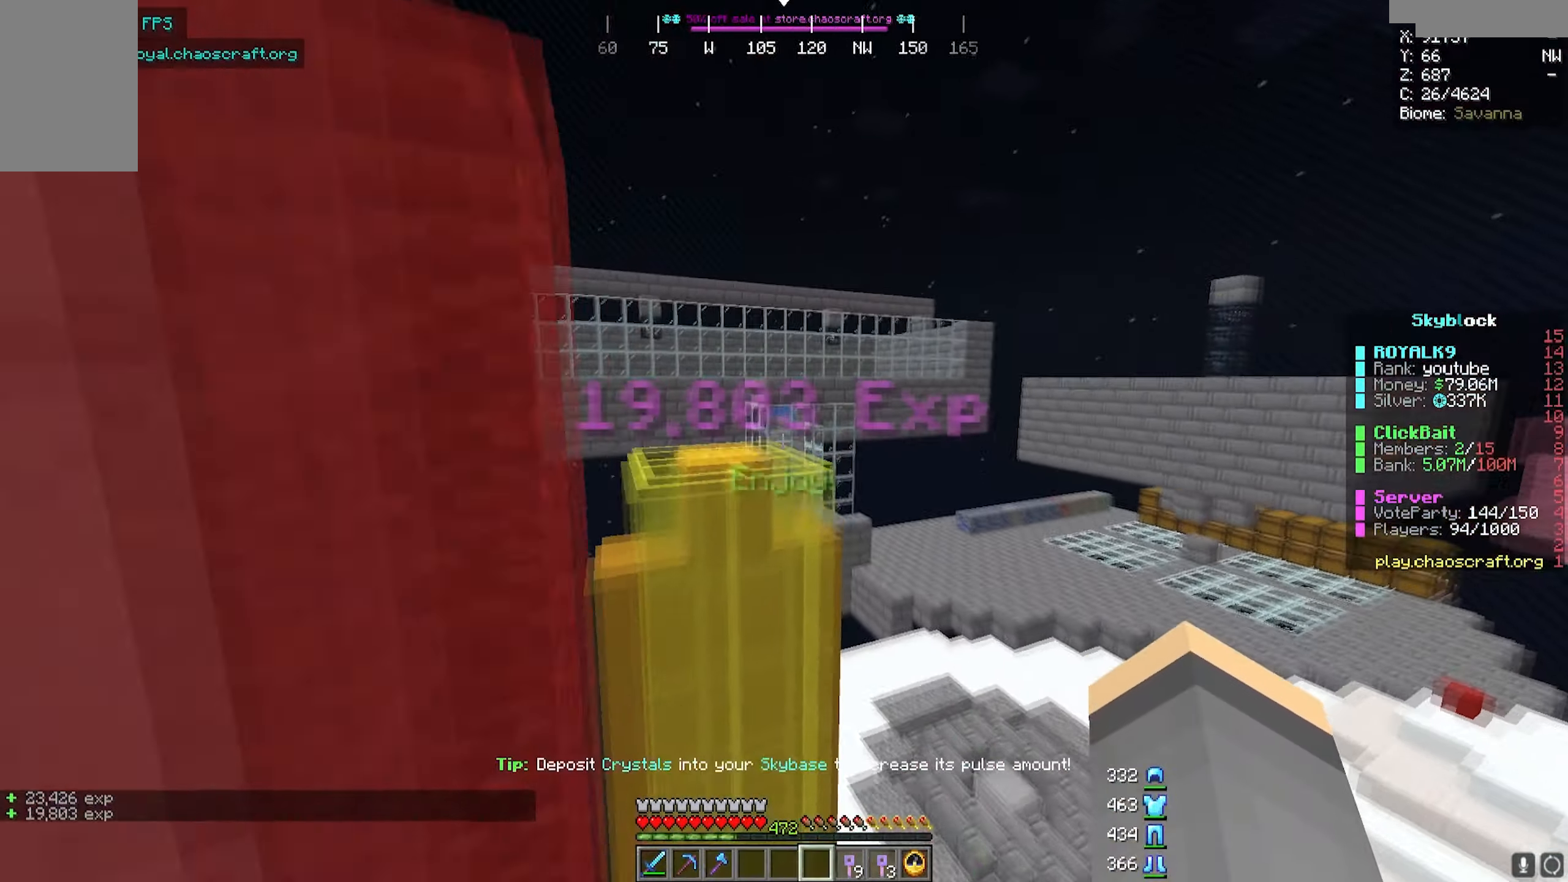
{"keys": ["w"], "mouse": [], "events": []}
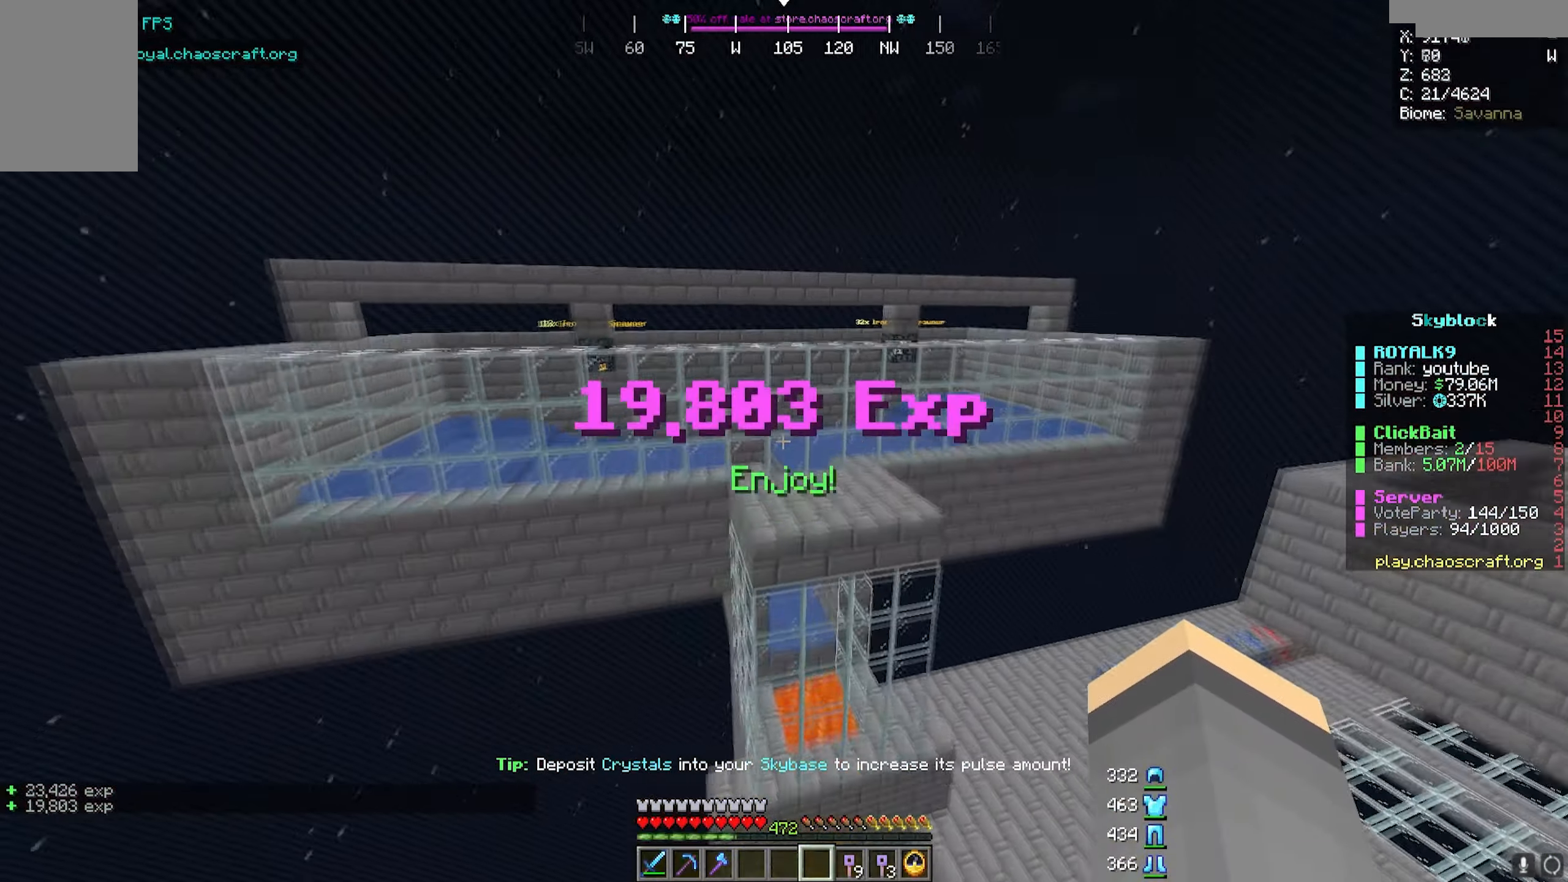
{"keys": [], "mouse": [], "events": [[150, "a", "down"], [300, "w", "up"], [350, "a", "up"]]}
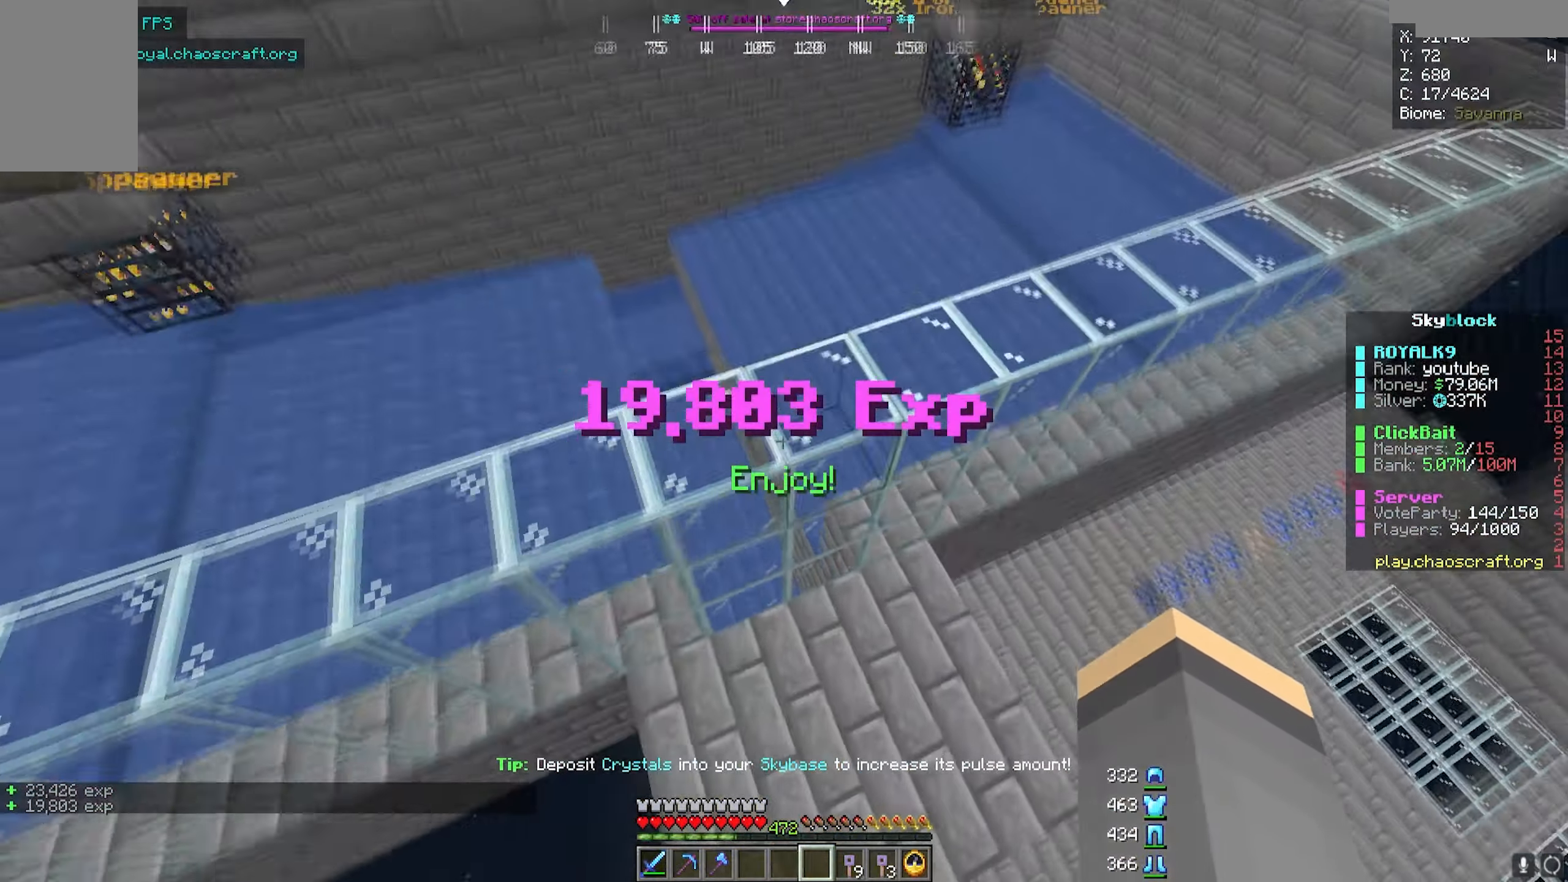
{"keys": ["d"], "mouse": [], "events": [[367, "d", "down"]]}
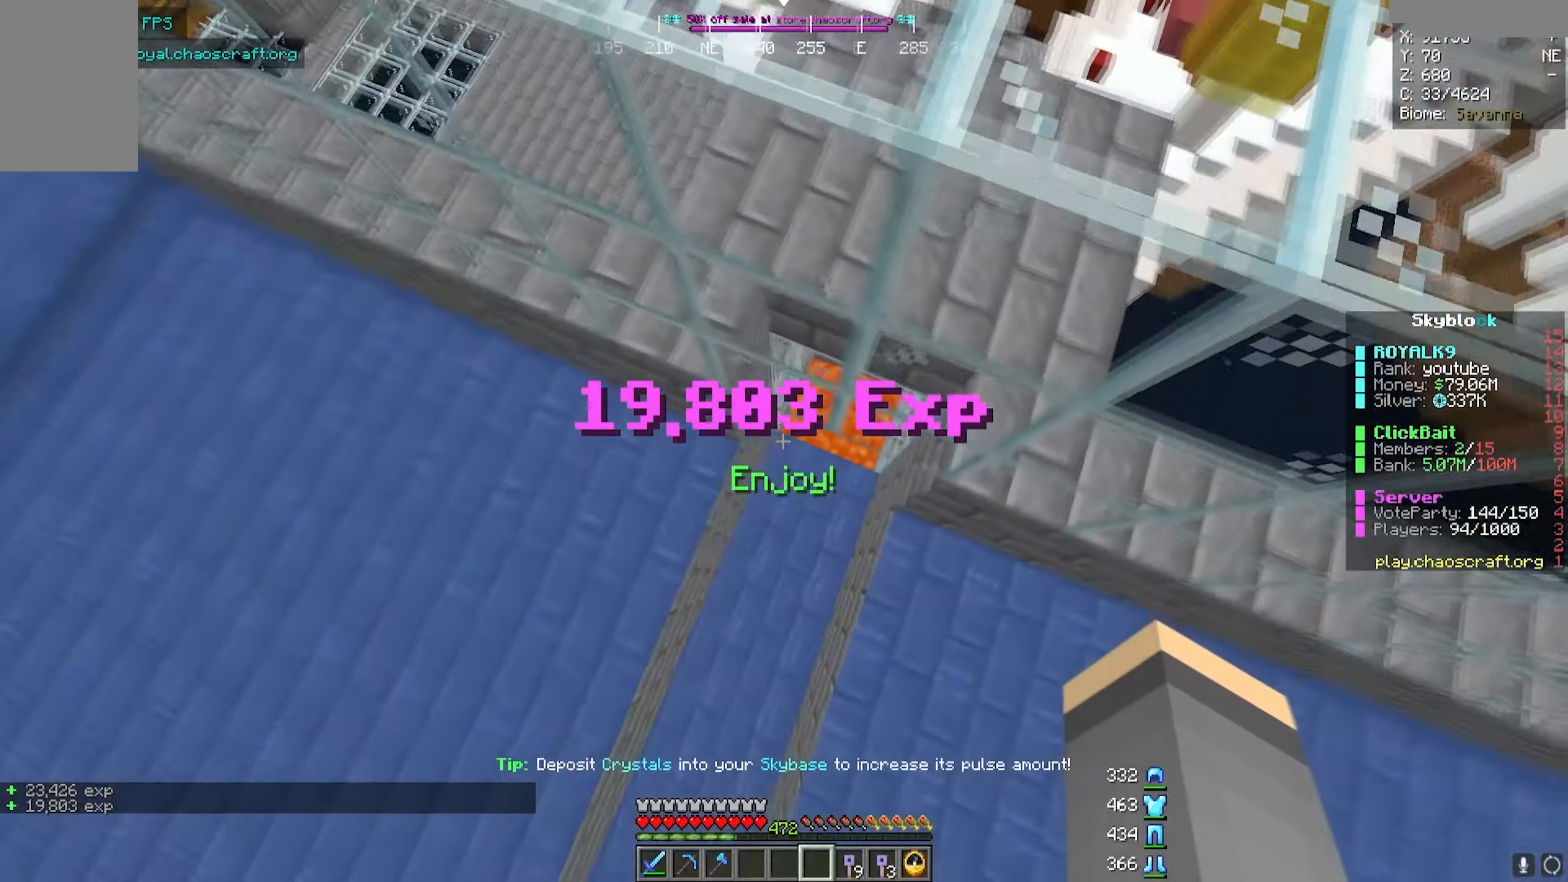
{"keys": ["w"], "mouse": [], "events": [[117, "w", "down"], [200, "d", "up"]]}
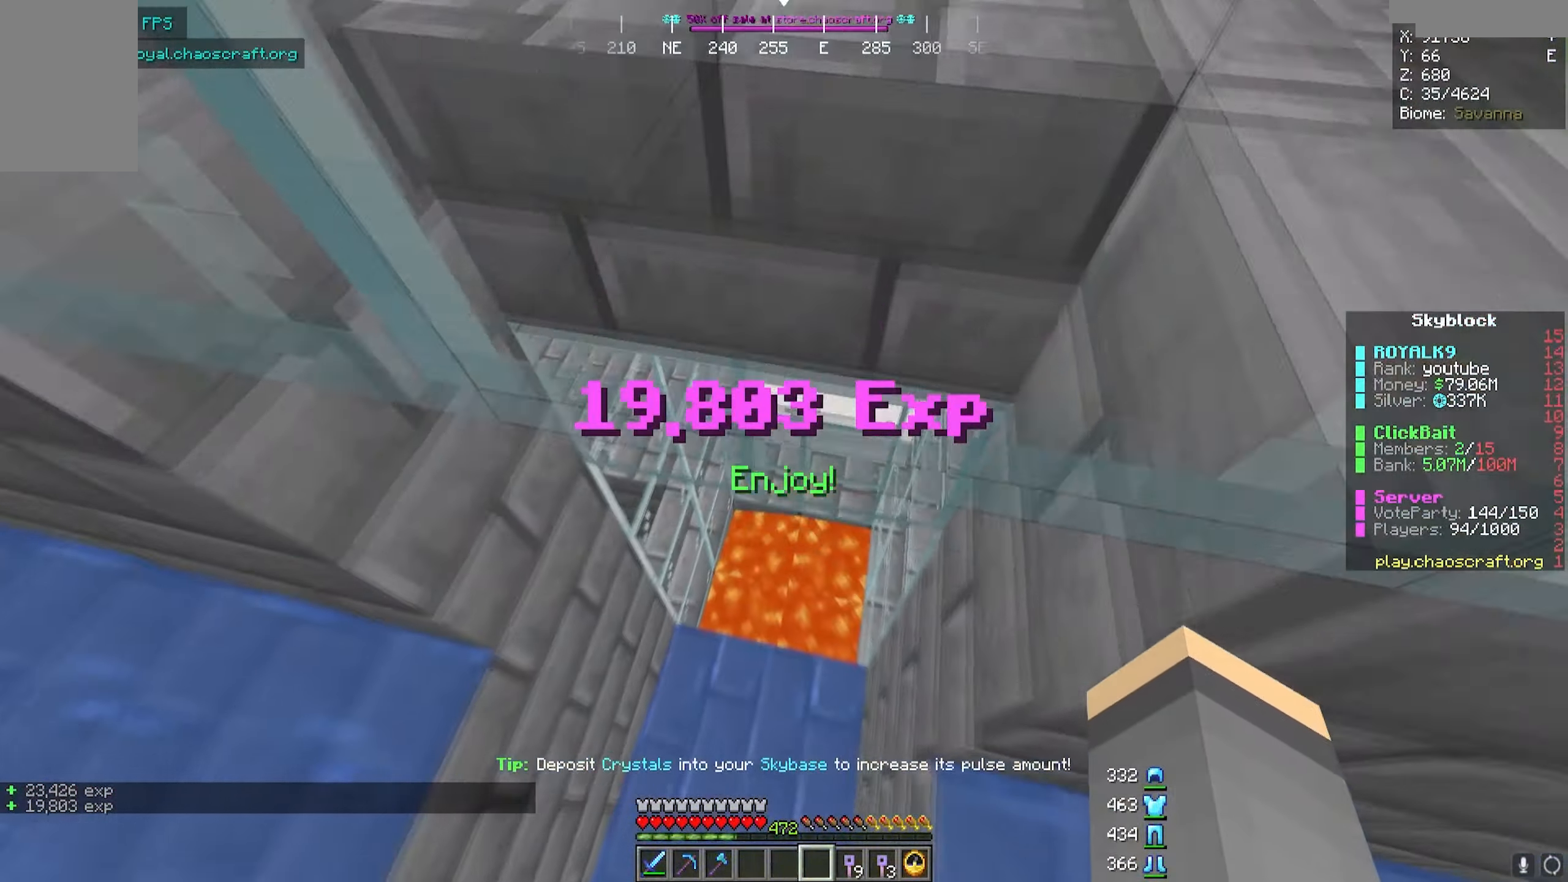
{"keys": [], "mouse": [], "events": [[133, "d", "down"], [333, "w", "up"], [400, "d", "up"]]}
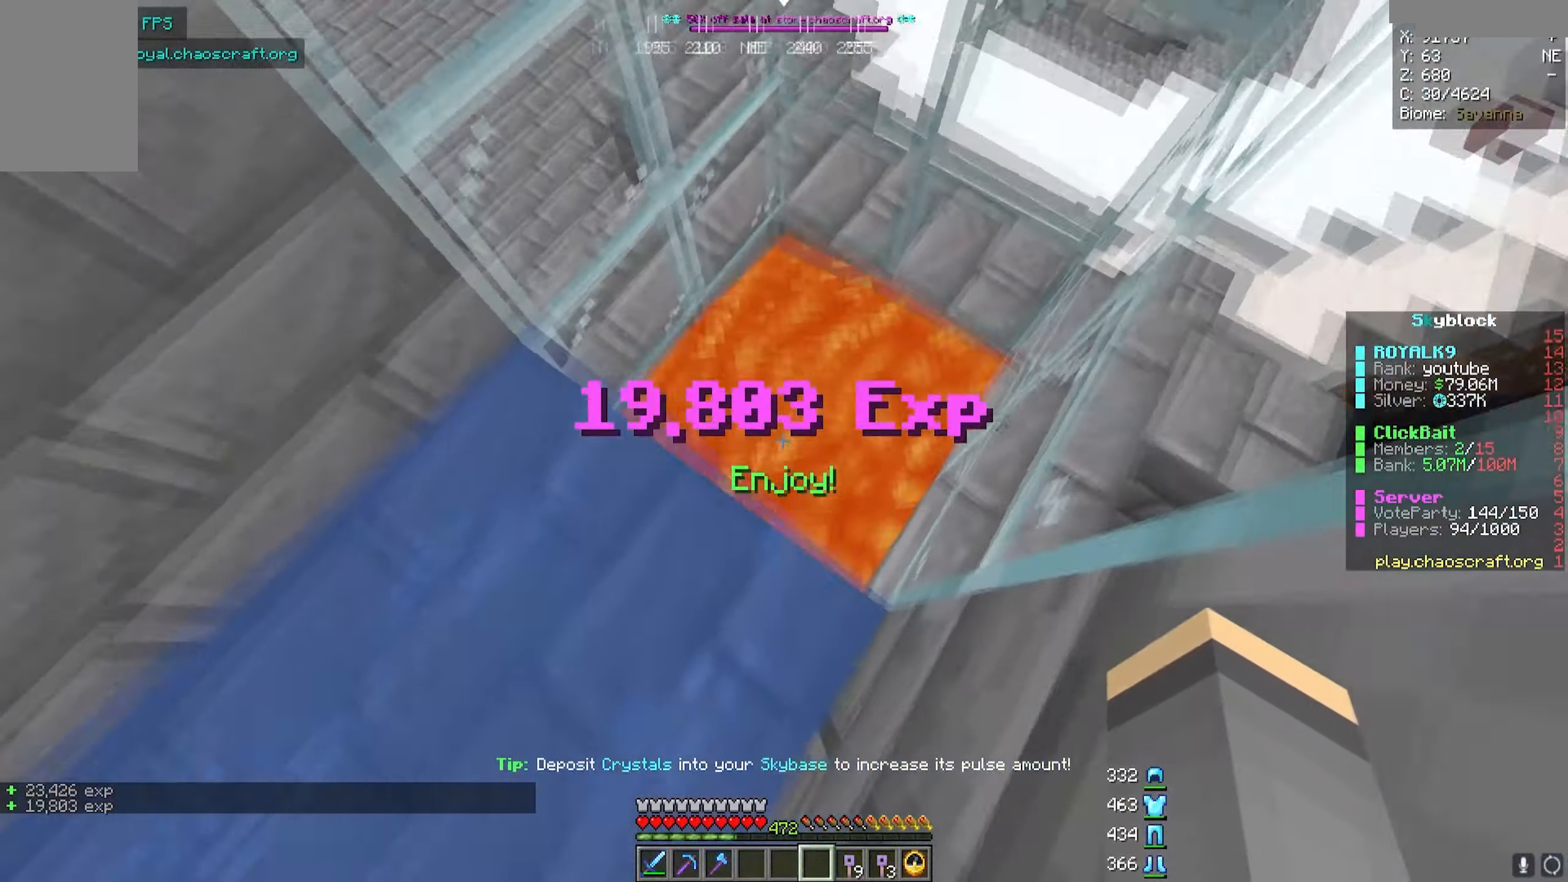
{"keys": ["d"], "mouse": [], "events": [[267, "d", "down"]]}
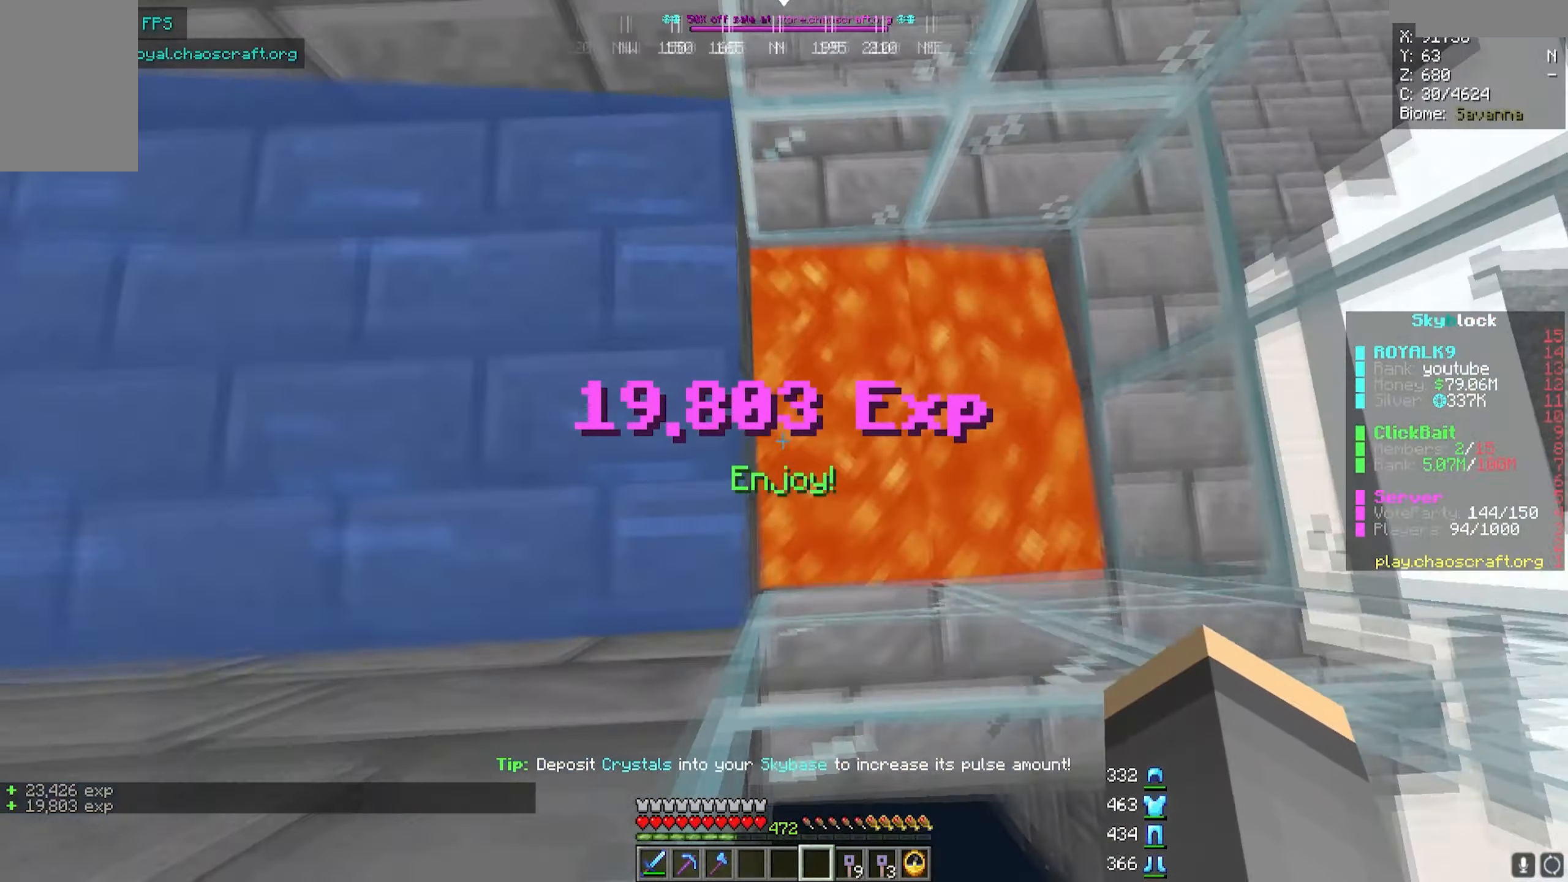
{"keys": [], "mouse": [], "events": [[117, "d", "up"]]}
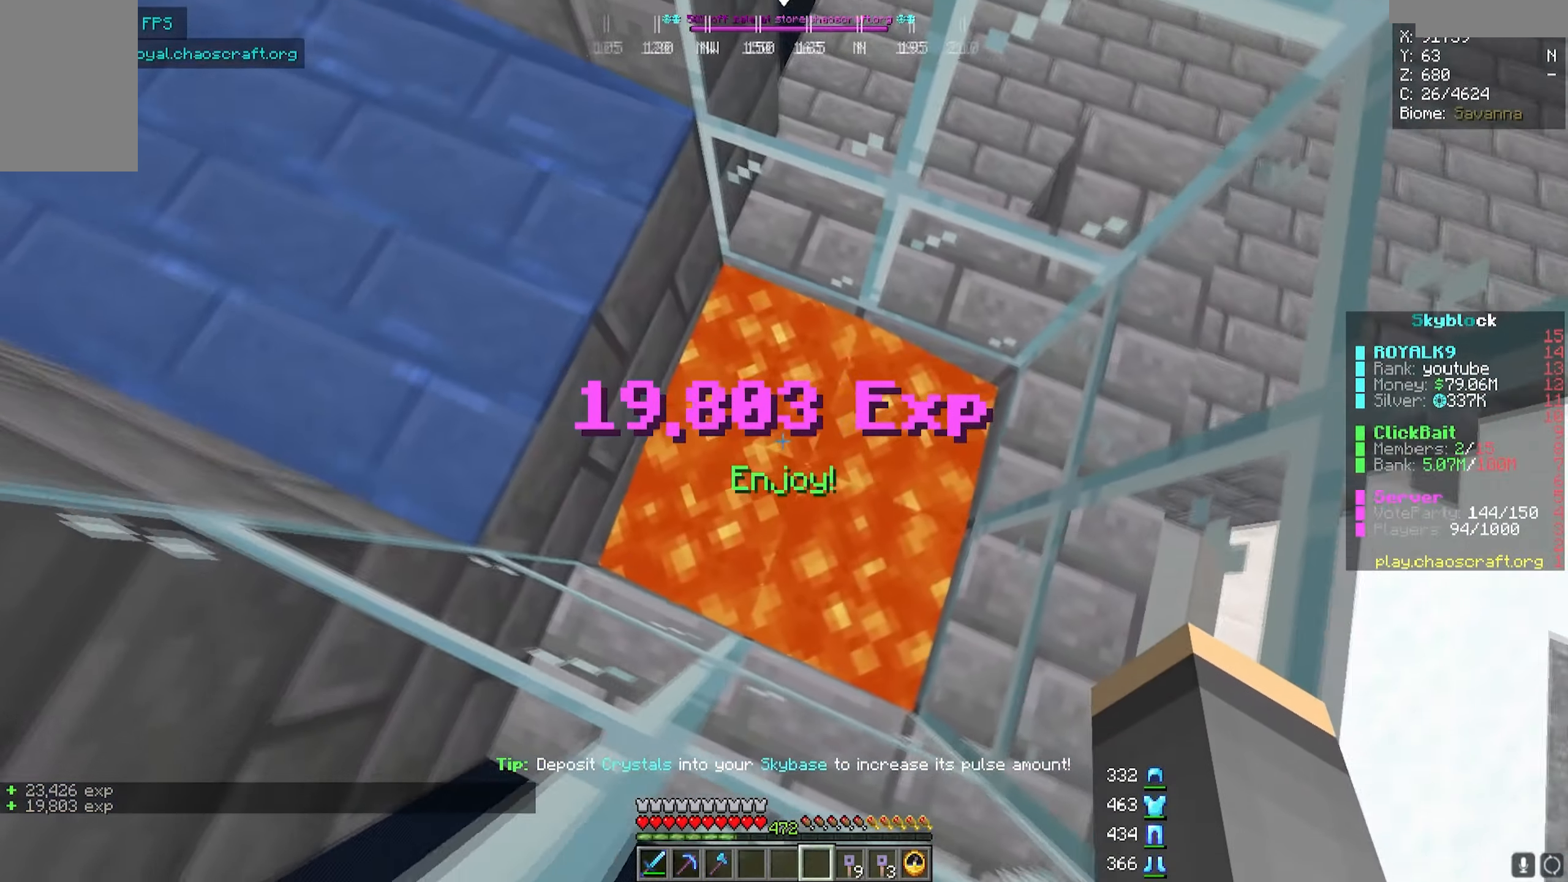
{"keys": [], "mouse": [], "events": [[117, "d", "down"], [150, "d", "up"]]}
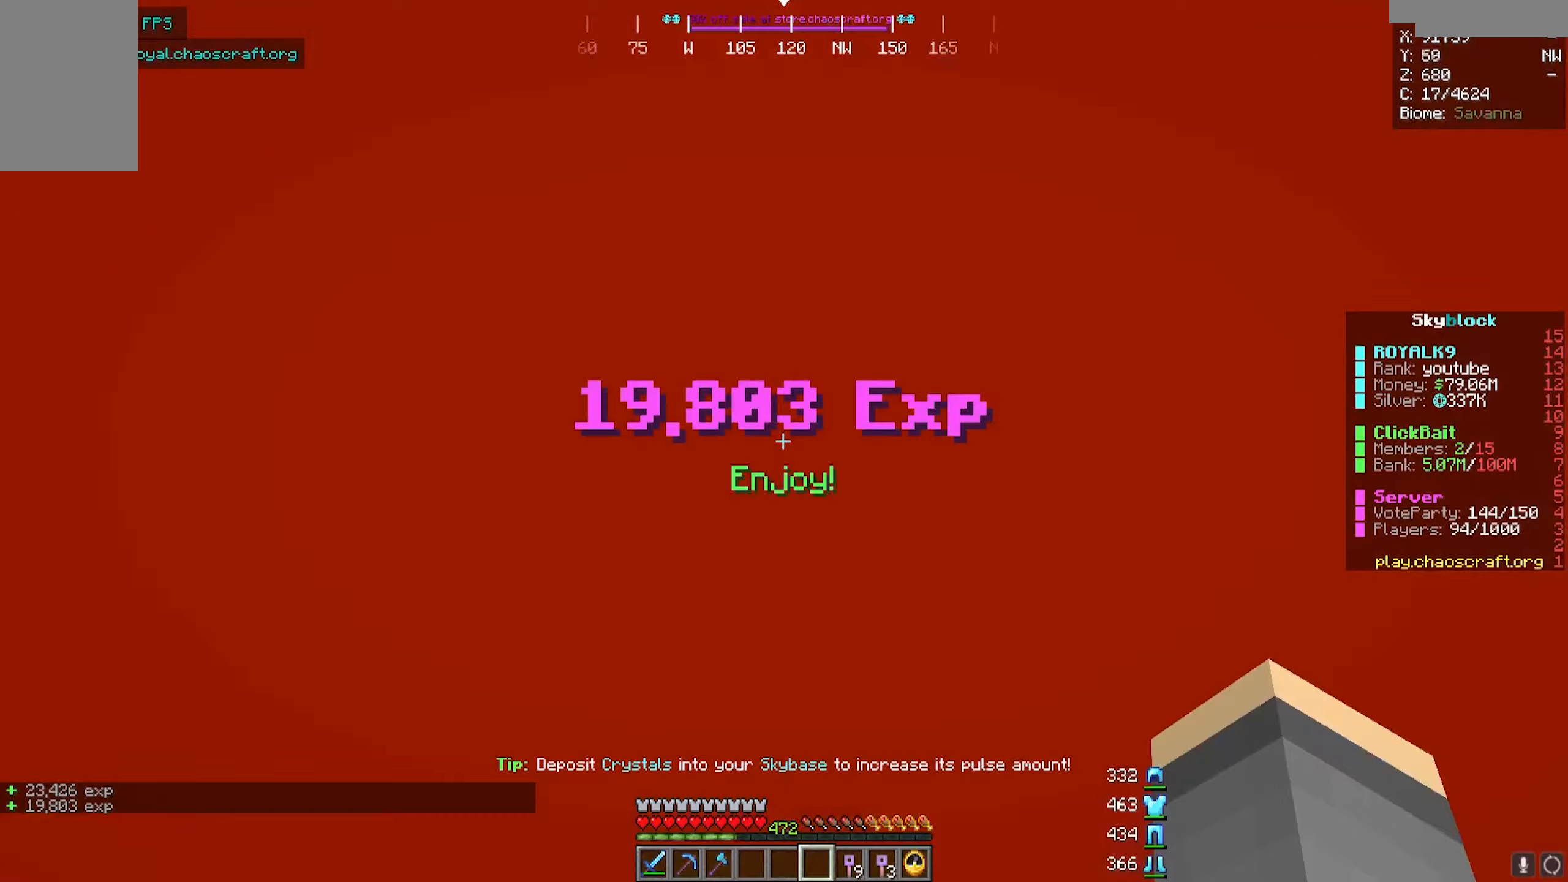
{"keys": [], "mouse": [], "events": []}
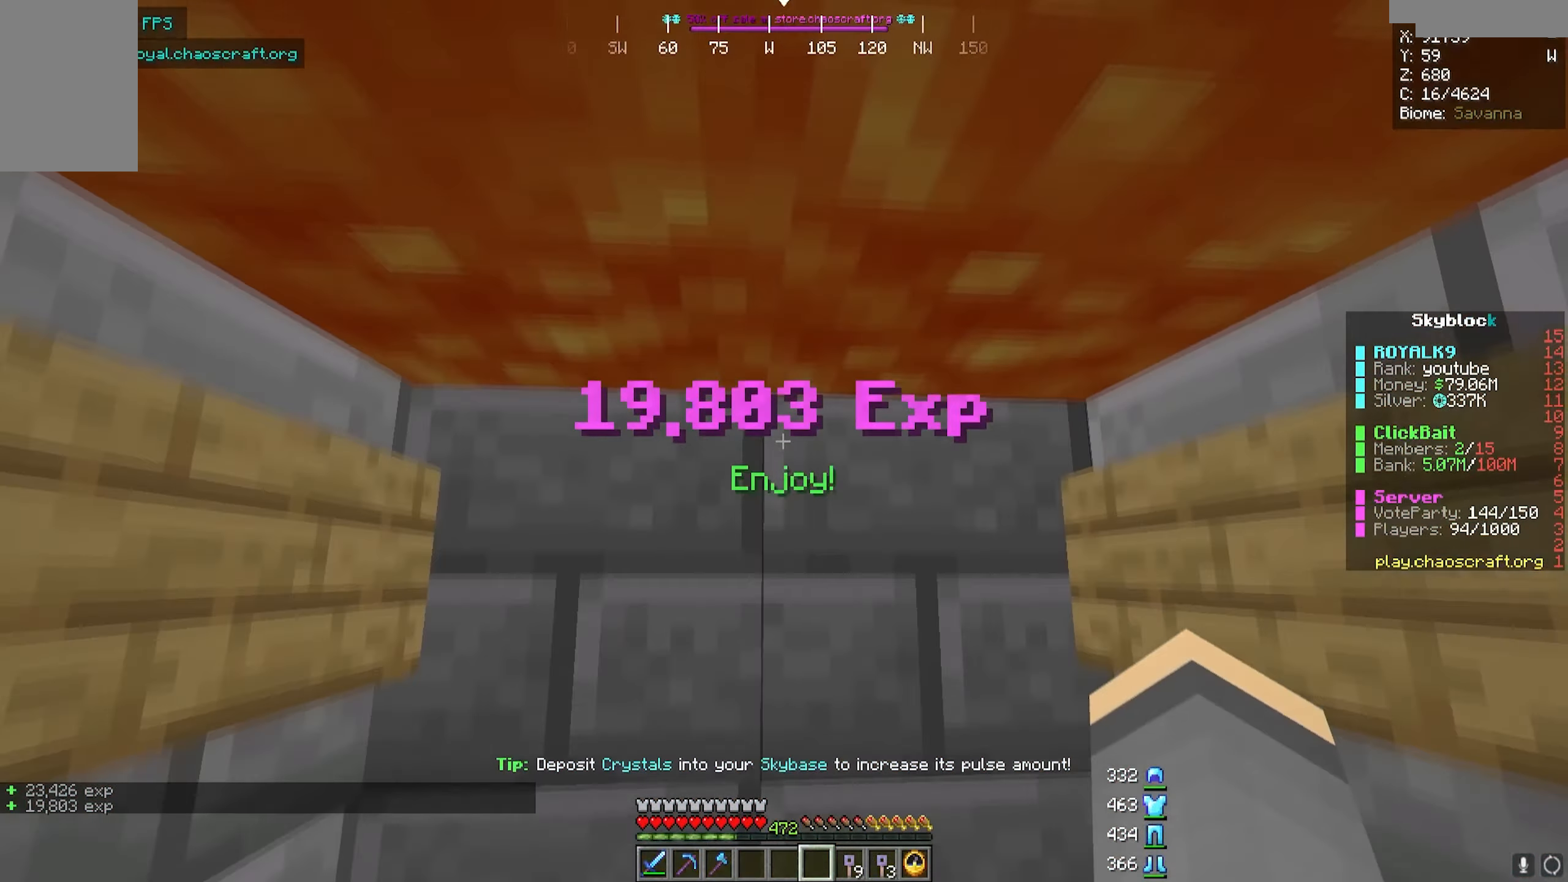
{"keys": [], "mouse": [], "events": []}
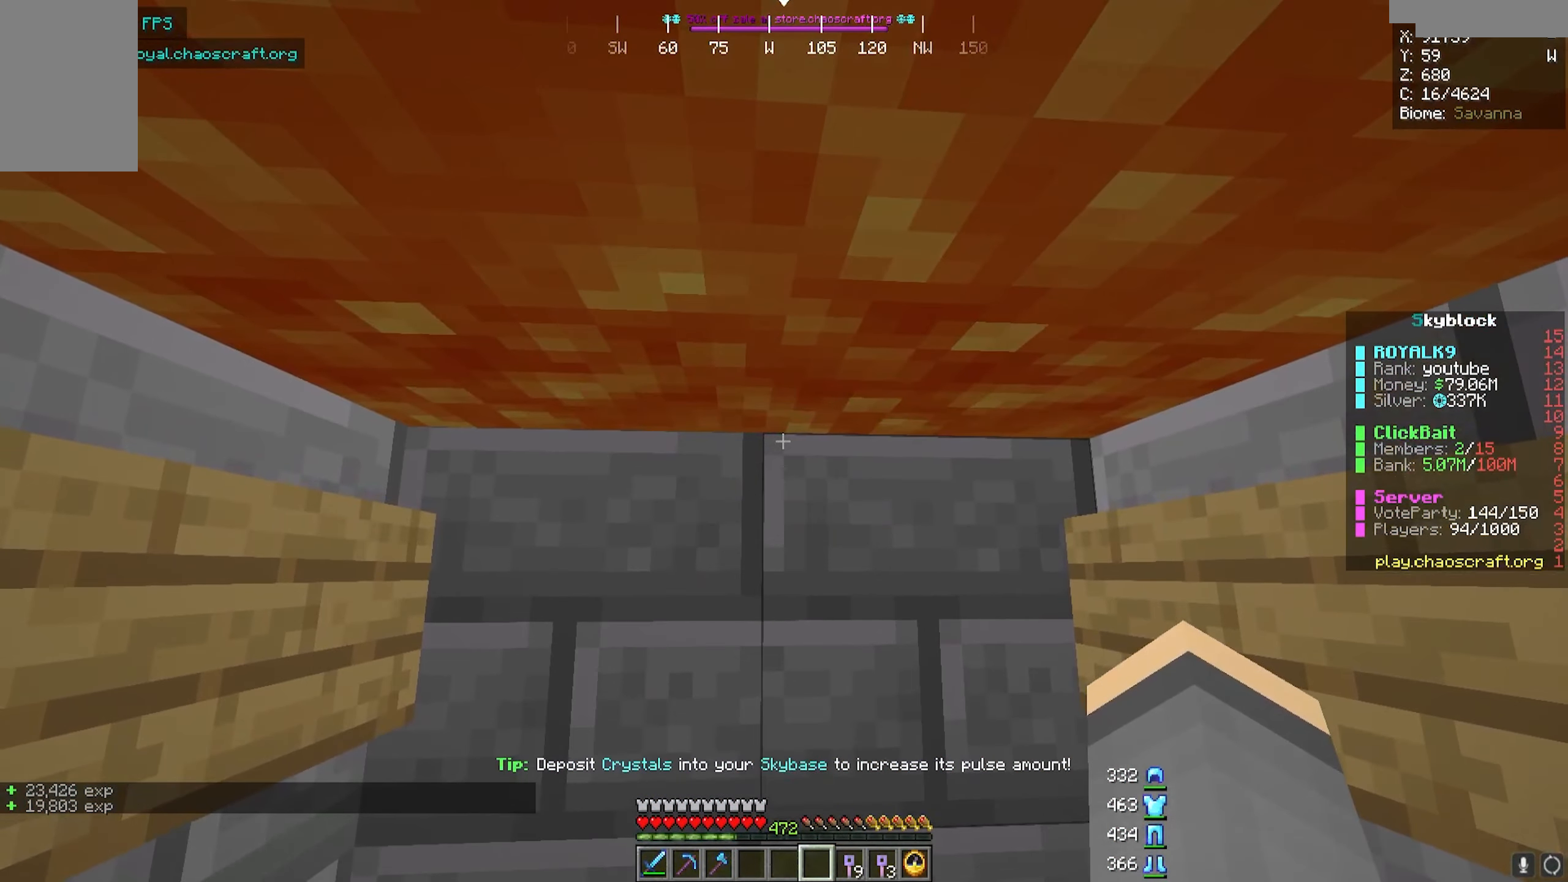
{"keys": [], "mouse": [], "events": []}
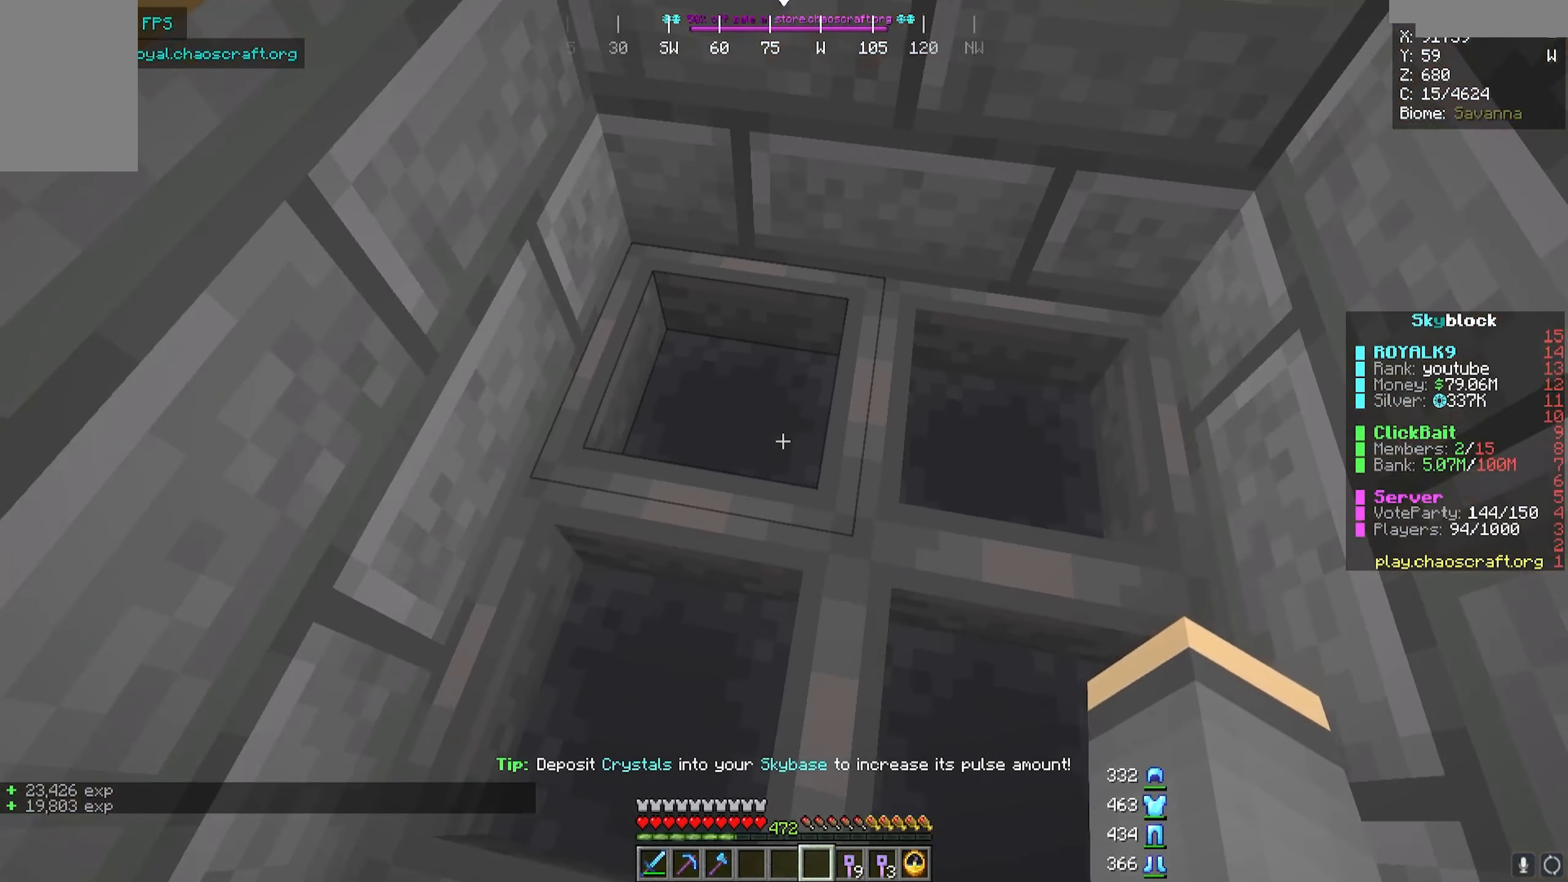
{"keys": [], "mouse": [], "events": []}
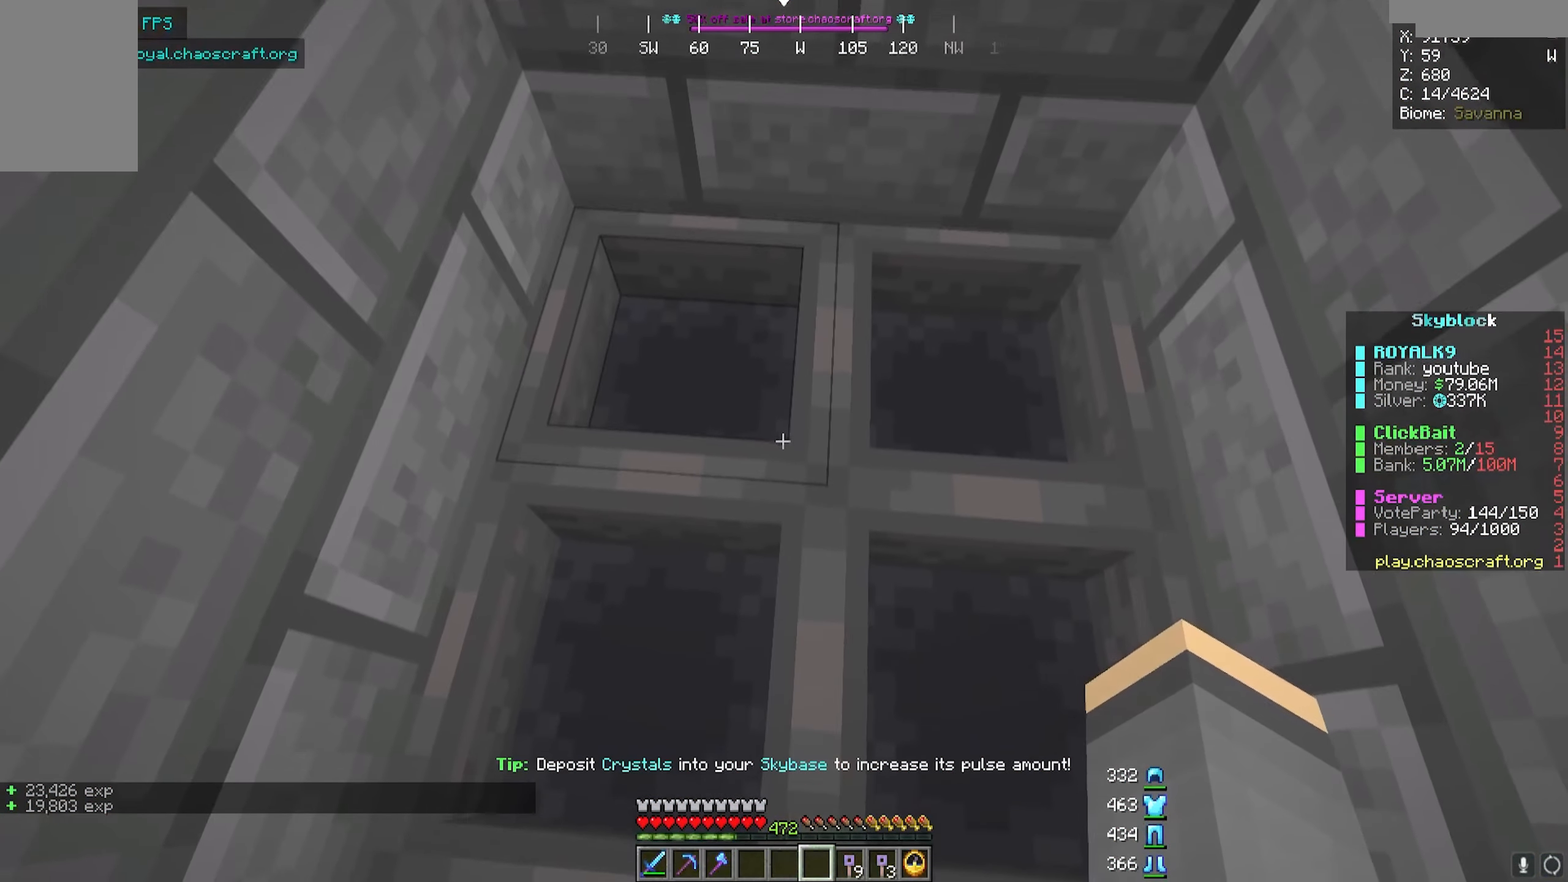
{"keys": [], "mouse": ["right"], "events": [[483, "mouse_right", "down"]]}
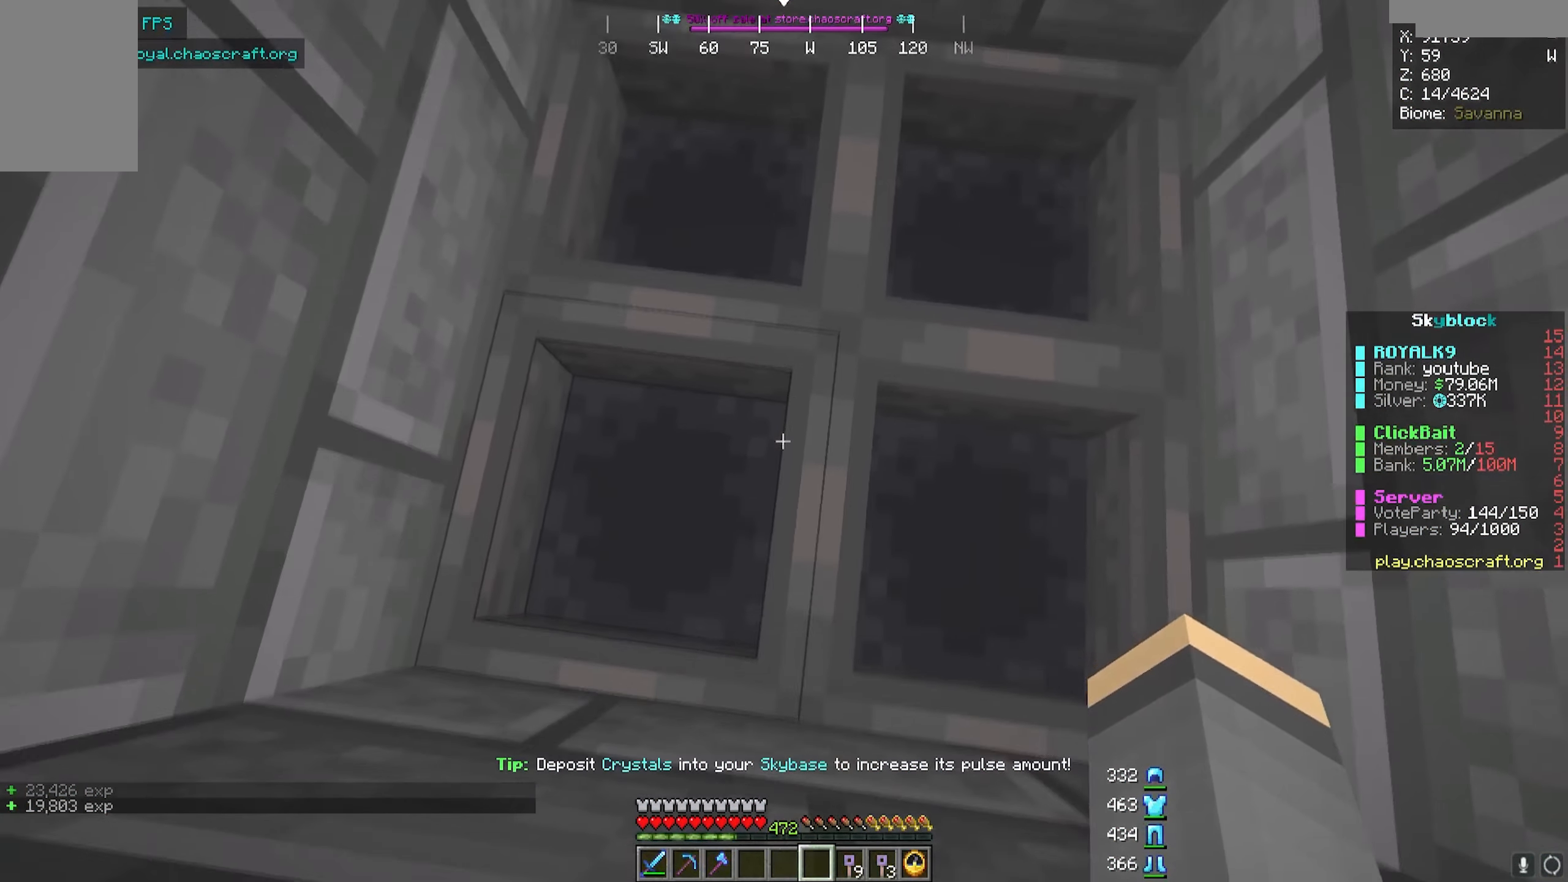
{"keys": [], "mouse": [], "events": [[183, "mouse_right", "up"]]}
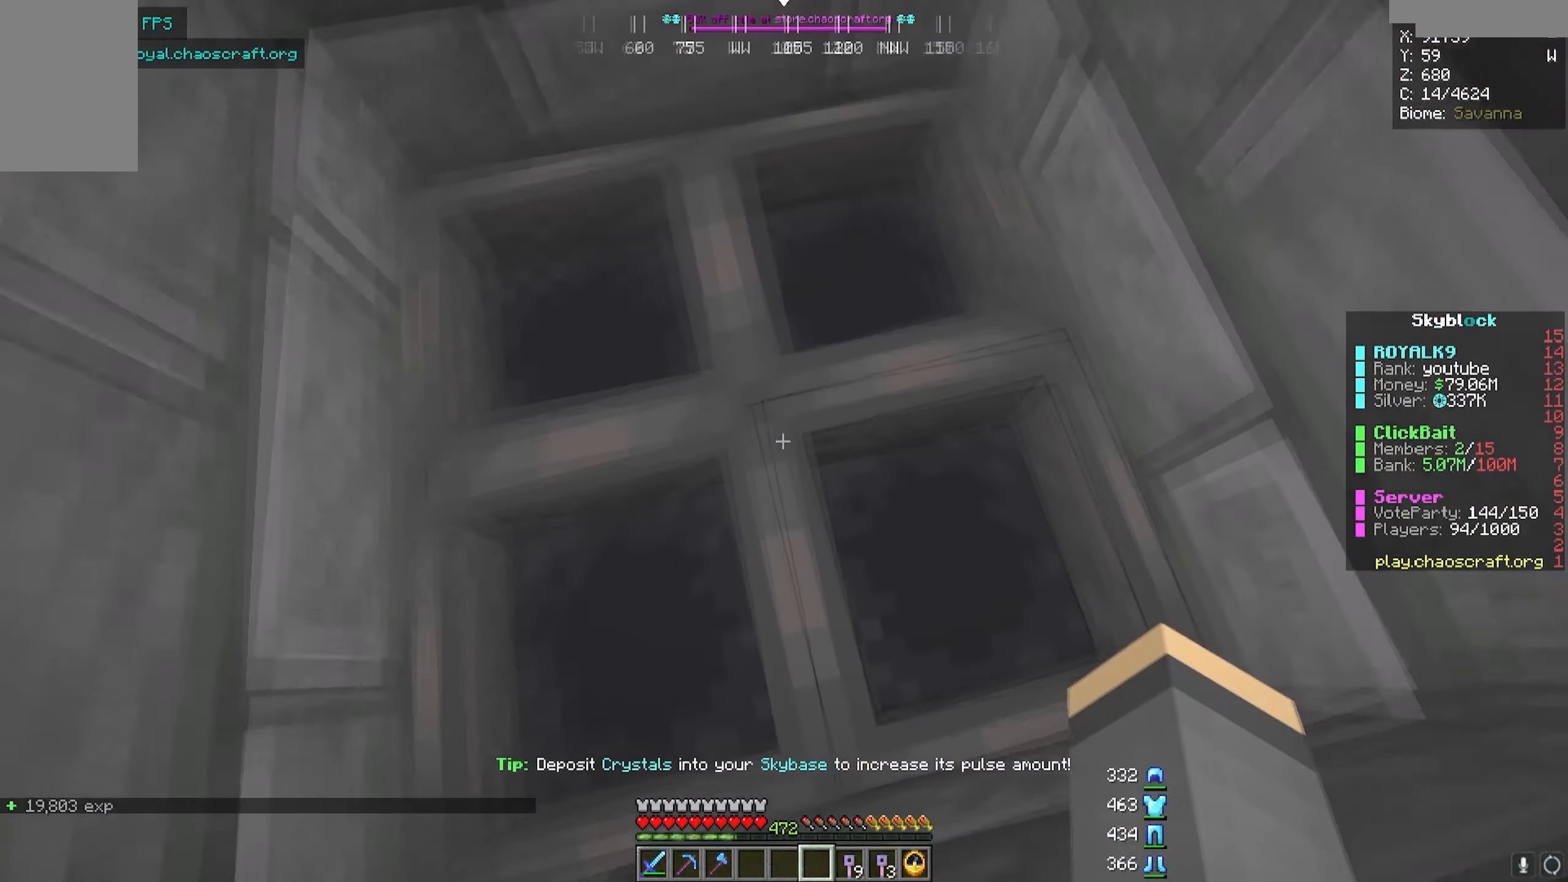
{"keys": [], "mouse": [], "events": [[67, "mouse_right", "down"], [233, "mouse_right", "up"]]}
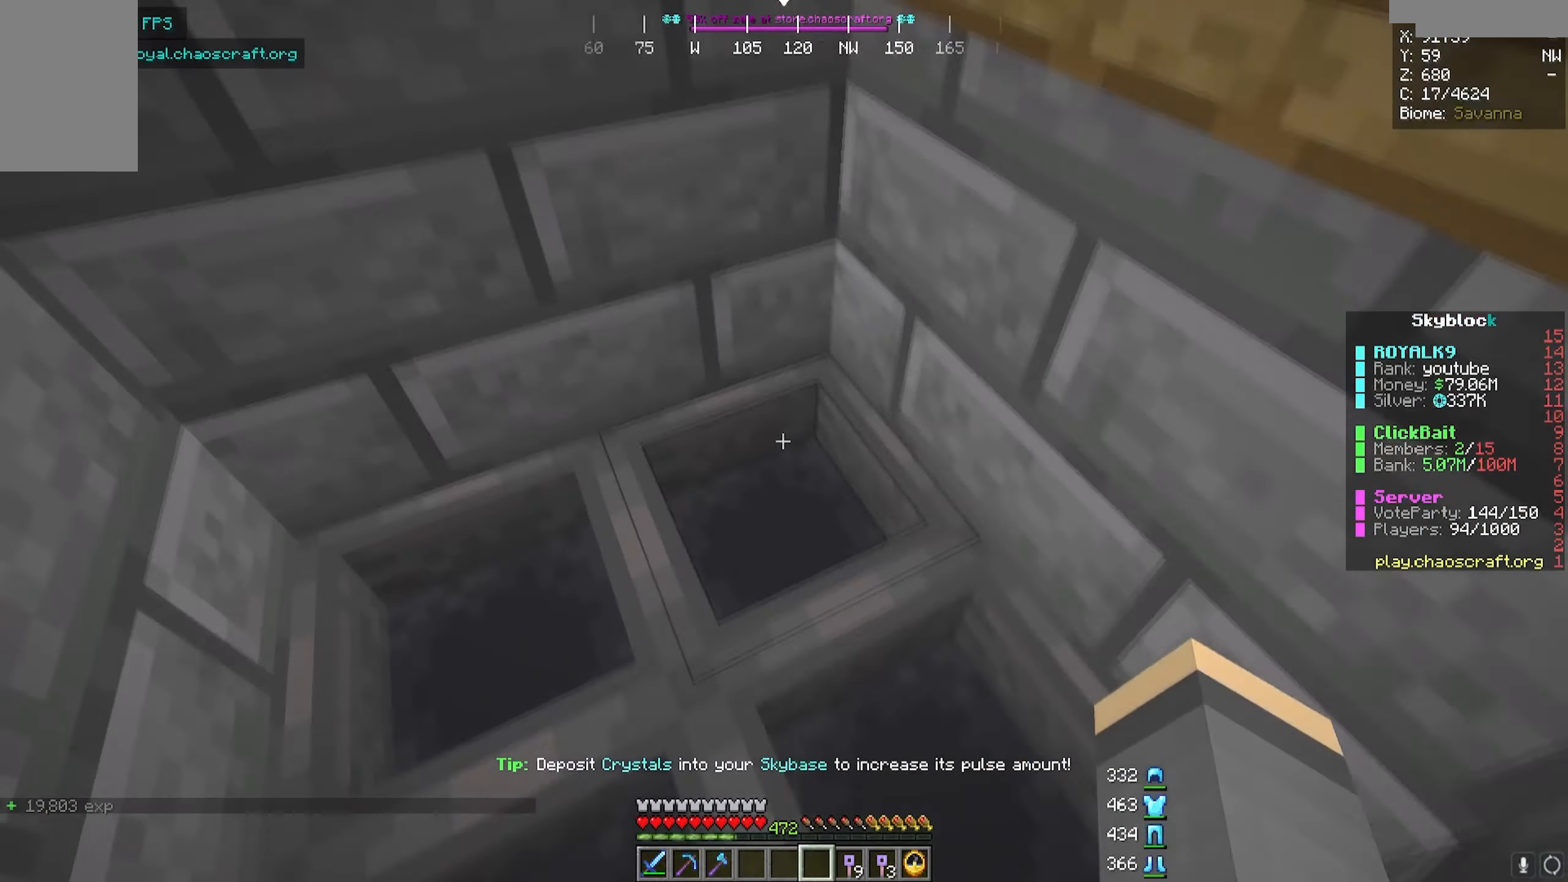
{"keys": [], "mouse": ["right"], "events": [[33, "mouse_right", "down"], [233, "mouse_right", "up"], [500, "mouse_right", "down"]]}